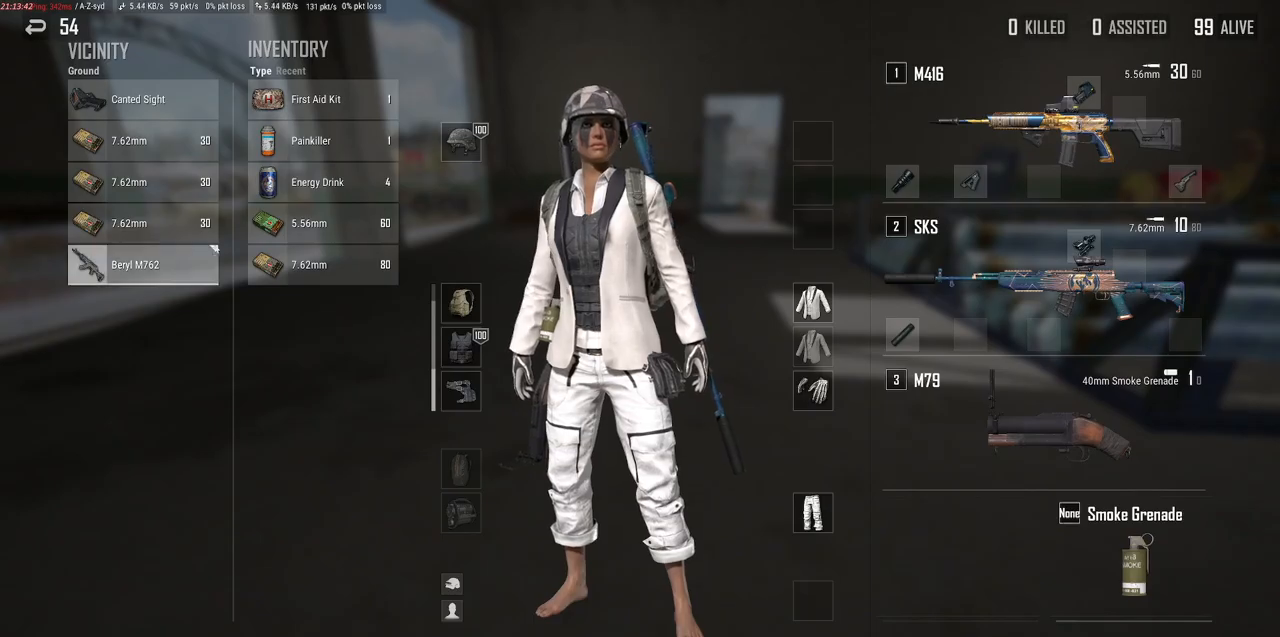
Gameplay with keyboard and mouse; each line is a JSON object with the keys and mouse buttons held at the frame after it. "events" lists presses ("down") and releases ("up") of "a", "alt", "c", "ctrl", "d", "e", "f", "q", "r", "s", "shift", "space", "tab", "w", "x", "z", "mouse_left", "mouse_wheel" and "mouse_right" between this image and that frame as [ms after this image, input, new state], when the widget could be followed in between. "mouse_left", "mouse_wheel", "mouse_right" = the "left", "wheel", "right" buttons of the "mouse" list. No other keys are recorded. "wheel" means that the mouse wheel is clicked or scrolled. Mouse movement is not recorded.
{"keys": ["tab", "w"], "mouse": [], "events": [[250, "mouse_right", "down"], [300, "w", "down"], [317, "mouse_right", "up"], [417, "tab", "down"]]}
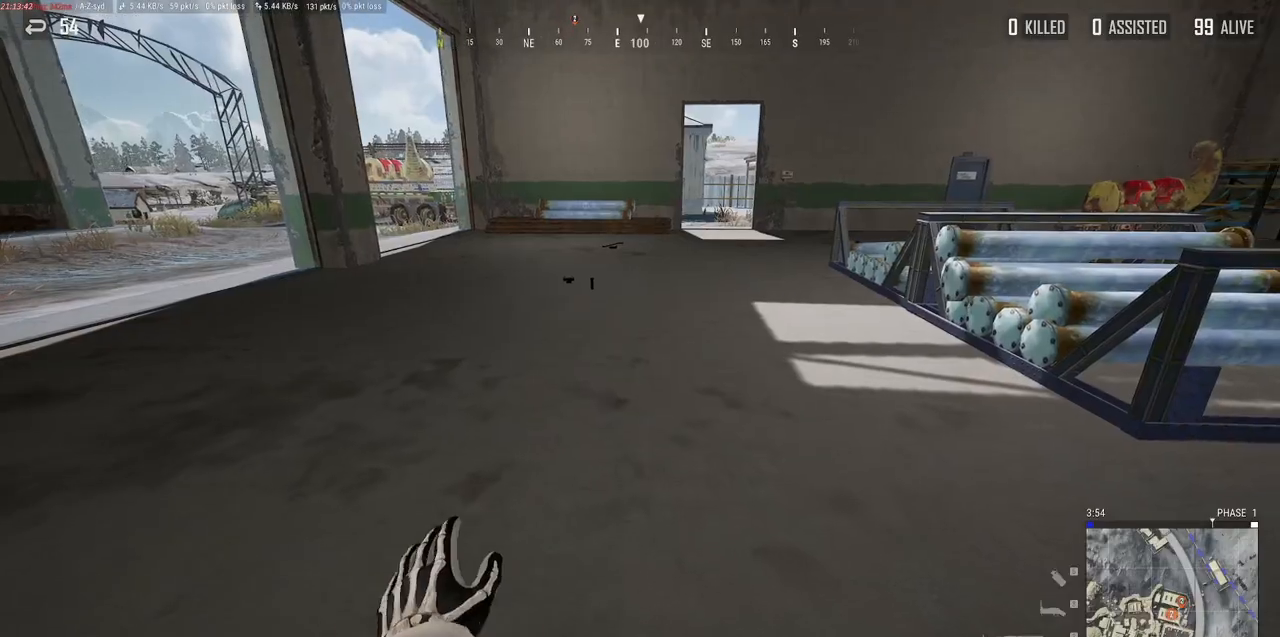
{"keys": ["w"], "mouse": [], "events": [[17, "tab", "up"]]}
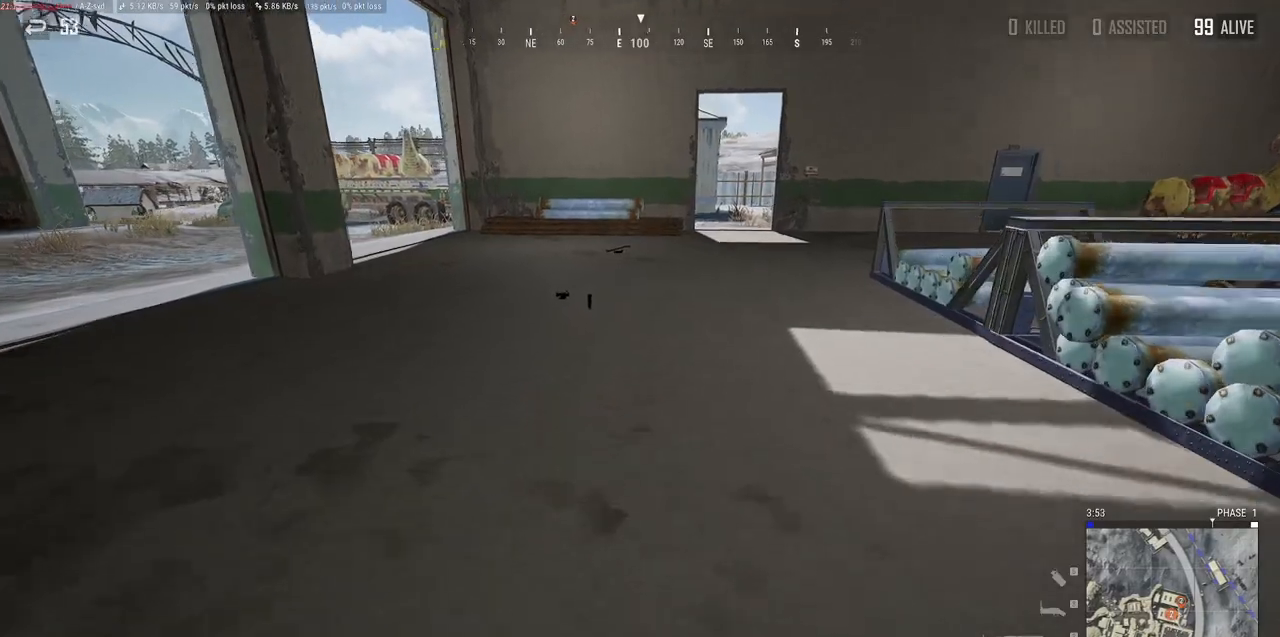
{"keys": ["w"], "mouse": [], "events": [[300, "tab", "down"], [384, "tab", "up"]]}
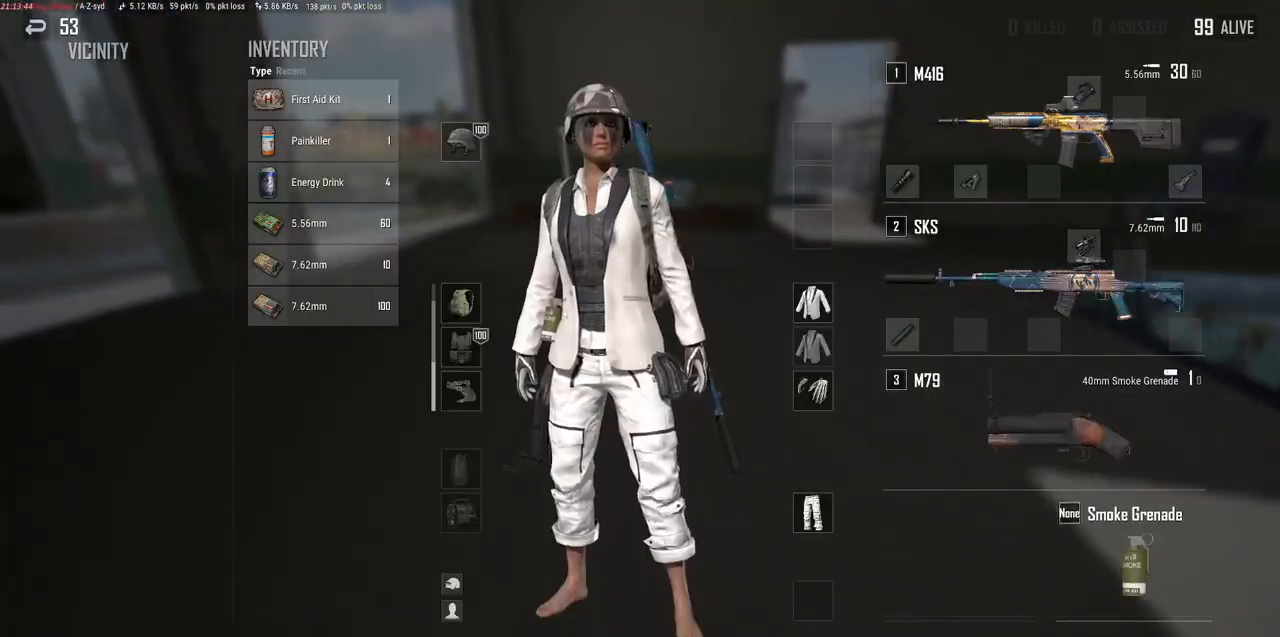
{"keys": [], "mouse": [], "events": [[217, "w", "up"]]}
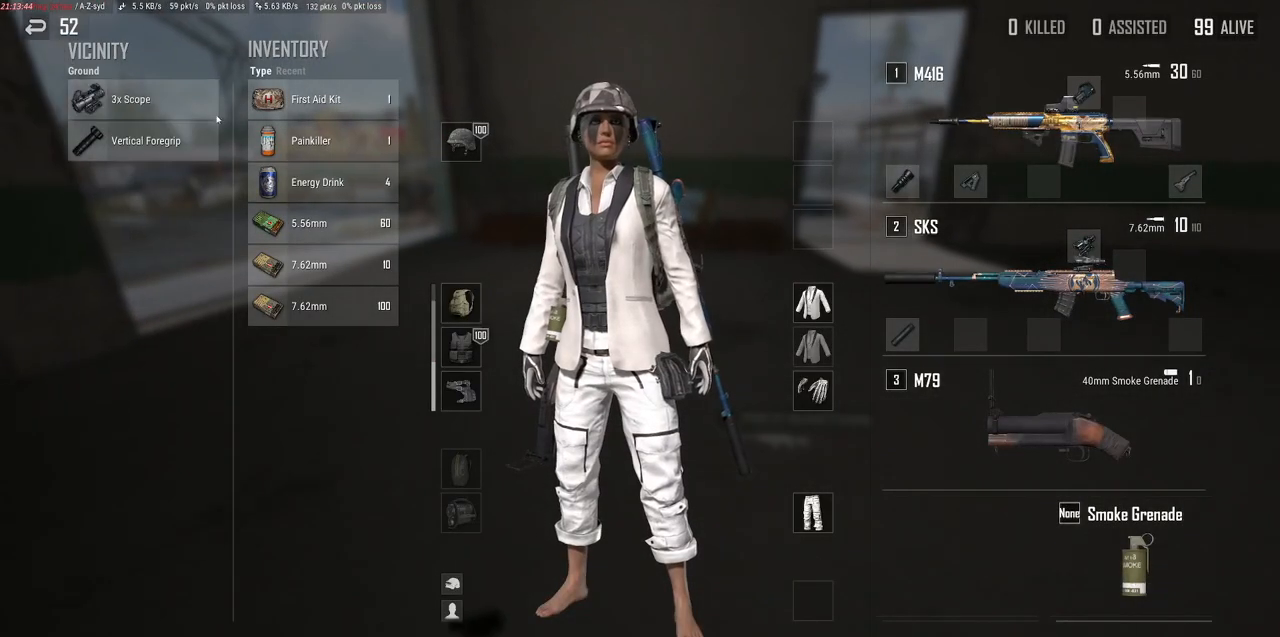
{"keys": [], "mouse": ["left"], "events": [[167, "mouse_left", "down"]]}
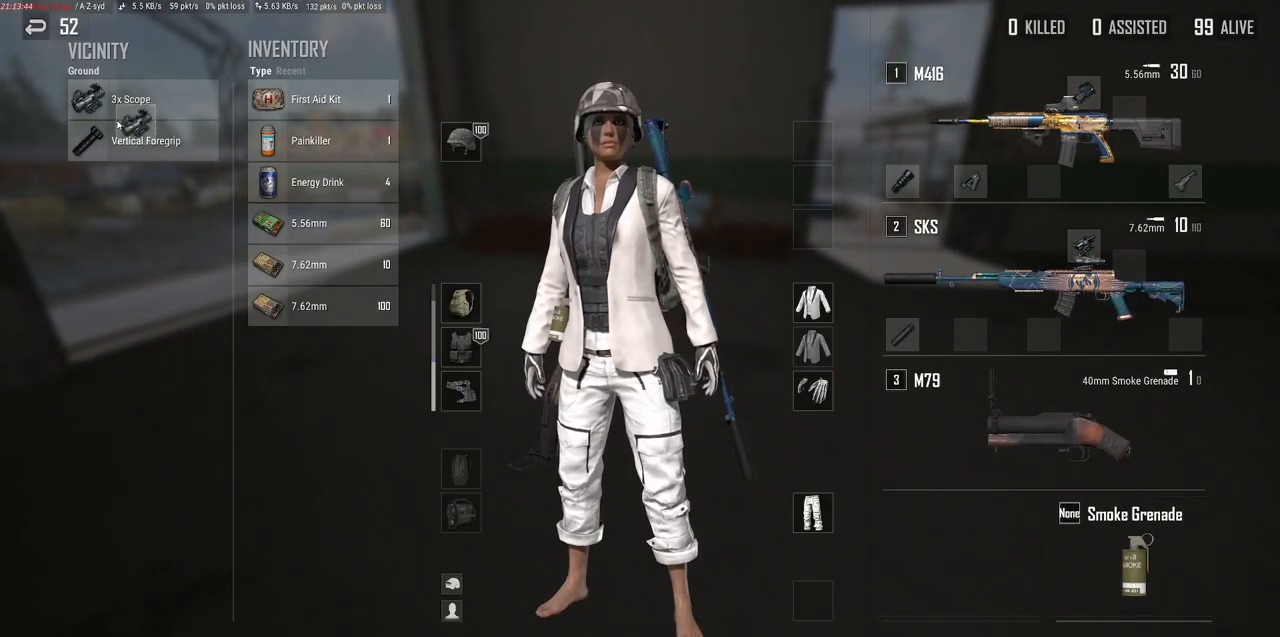
{"keys": [], "mouse": ["left"], "events": [[134, "mouse_left", "up"], [284, "mouse_left", "down"]]}
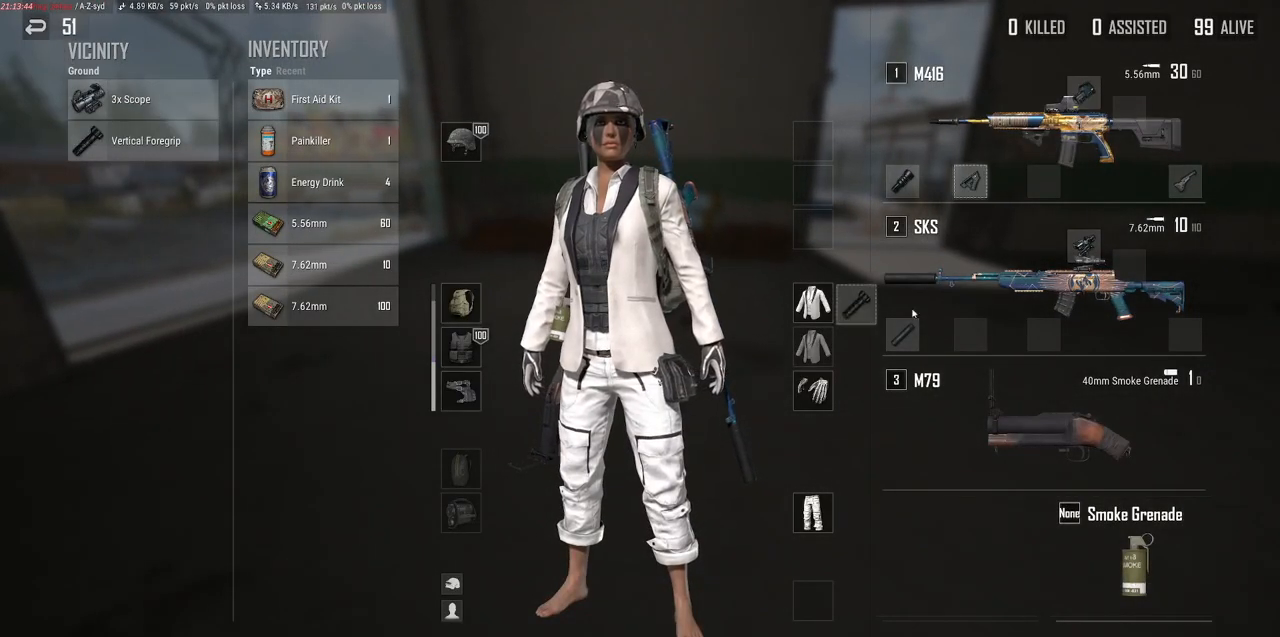
{"keys": ["w"], "mouse": [], "events": [[67, "mouse_left", "up"], [467, "w", "down"]]}
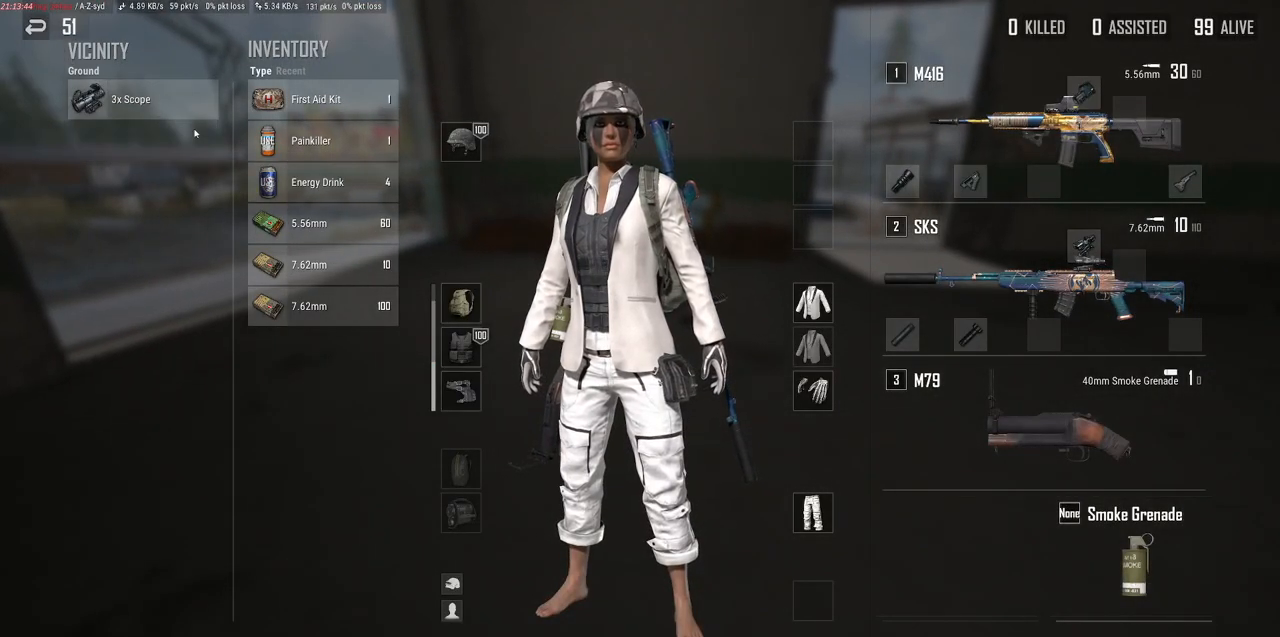
{"keys": ["w"], "mouse": [], "events": [[134, "tab", "down"], [217, "tab", "up"]]}
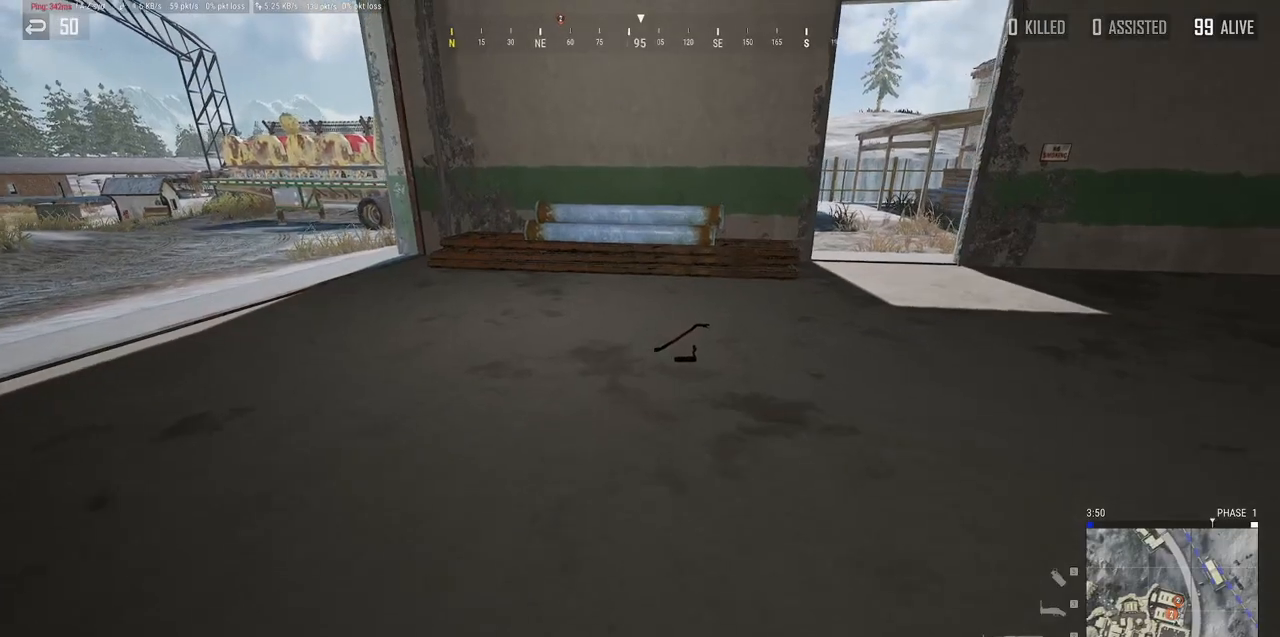
{"keys": ["w"], "mouse": [], "events": []}
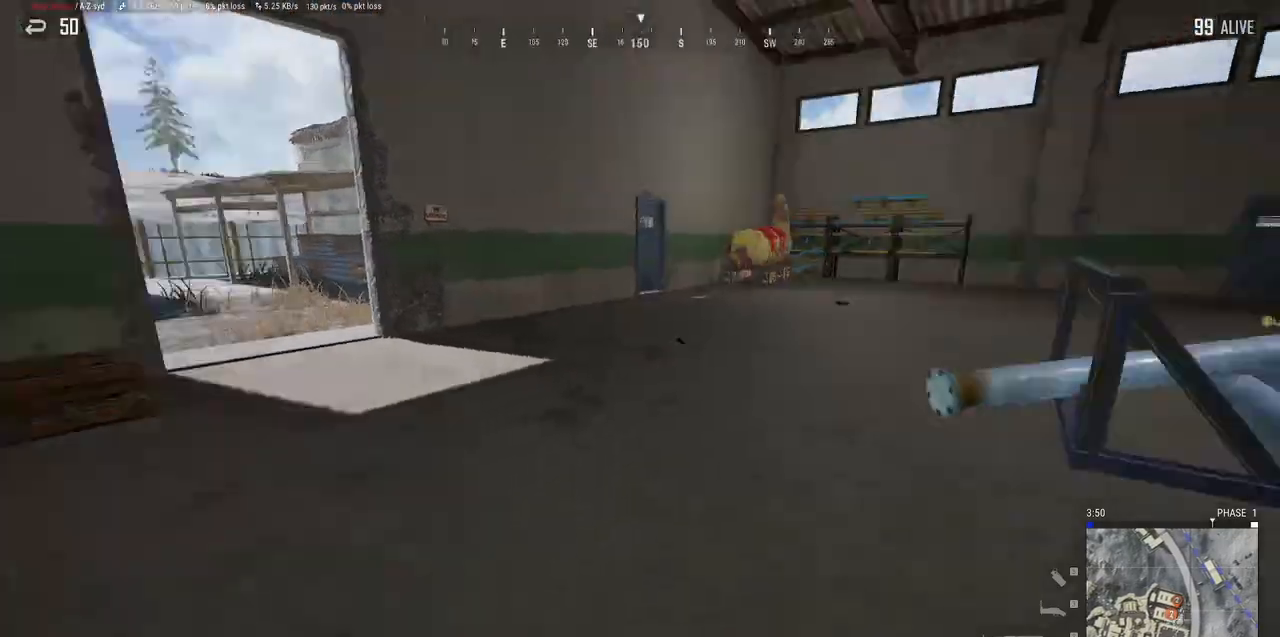
{"keys": ["w"], "mouse": [], "events": []}
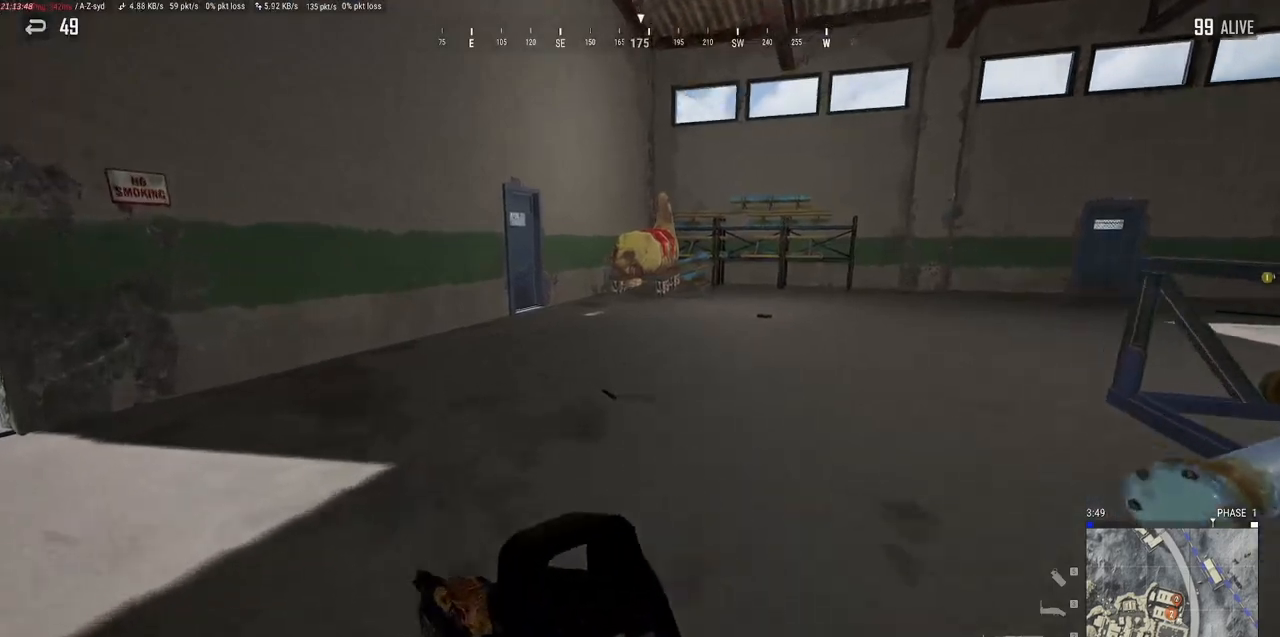
{"keys": ["a"], "mouse": [], "events": [[234, "a", "down"], [367, "w", "up"]]}
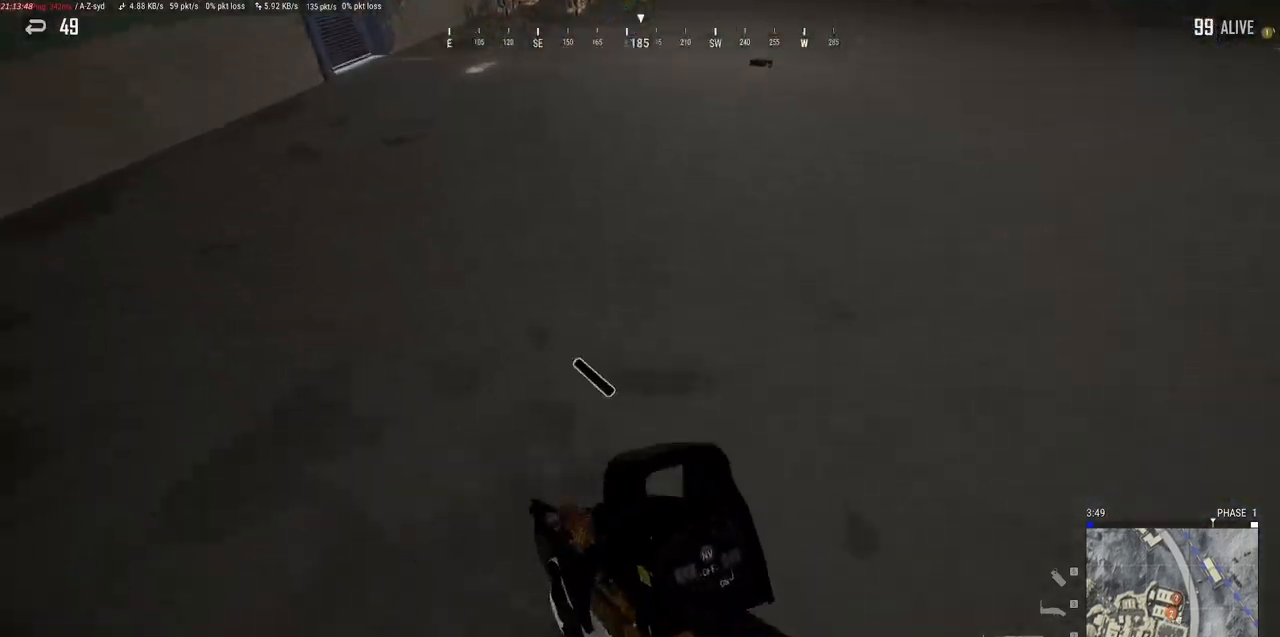
{"keys": ["w"], "mouse": [], "events": [[84, "f", "down"], [200, "f", "up"], [284, "w", "down"], [400, "a", "up"]]}
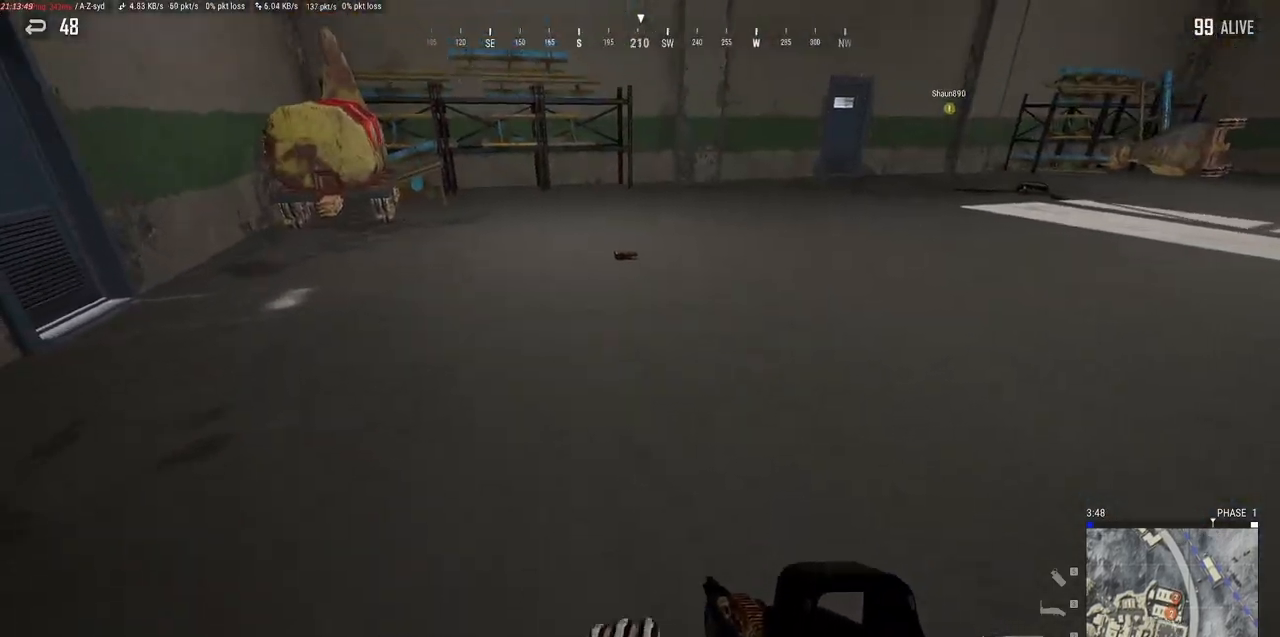
{"keys": ["w"], "mouse": [], "events": []}
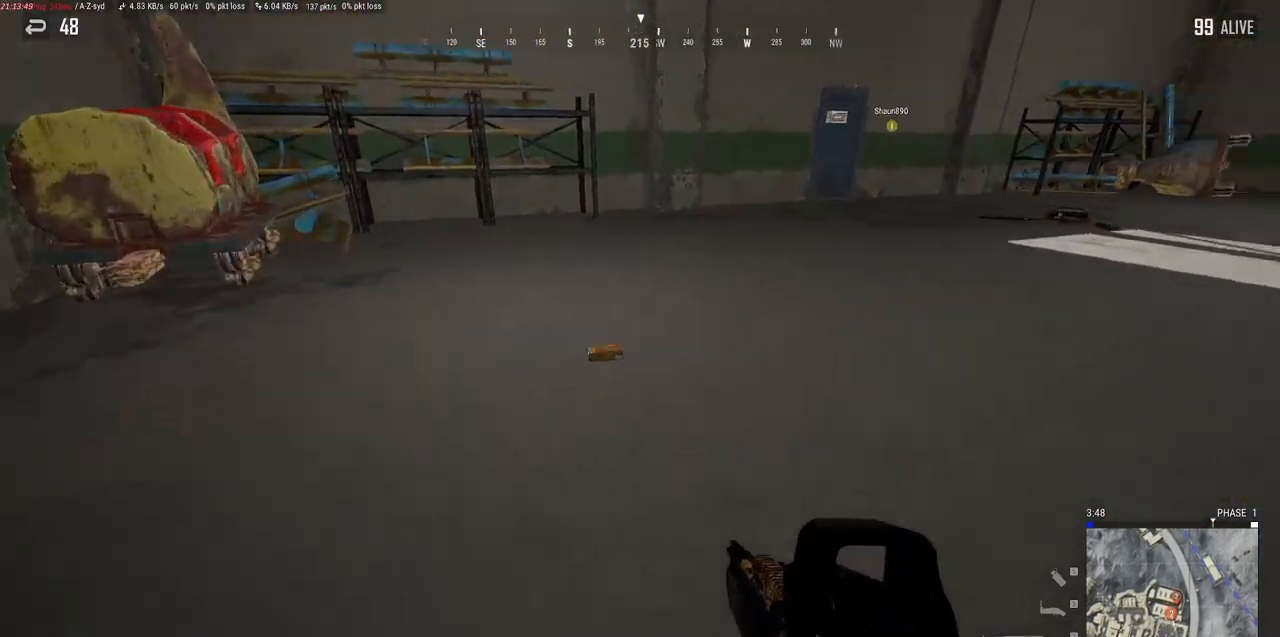
{"keys": ["w"], "mouse": [], "events": [[67, "a", "down"], [334, "a", "up"]]}
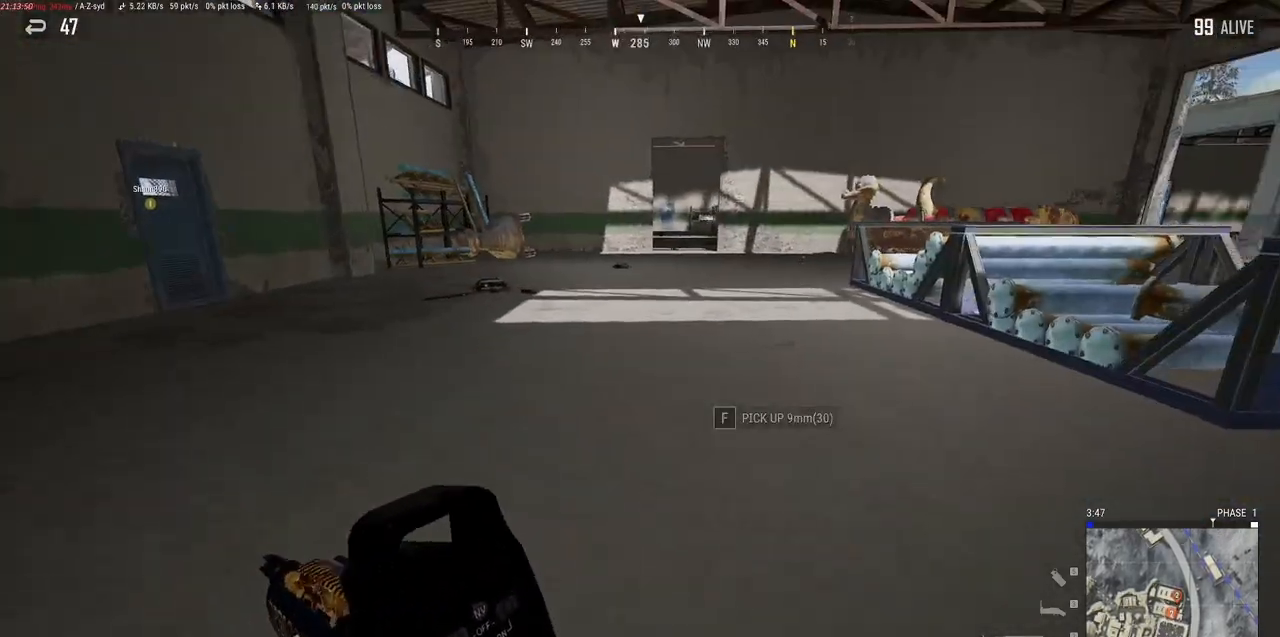
{"keys": ["w"], "mouse": [], "events": [[417, "tab", "down"], [500, "tab", "up"]]}
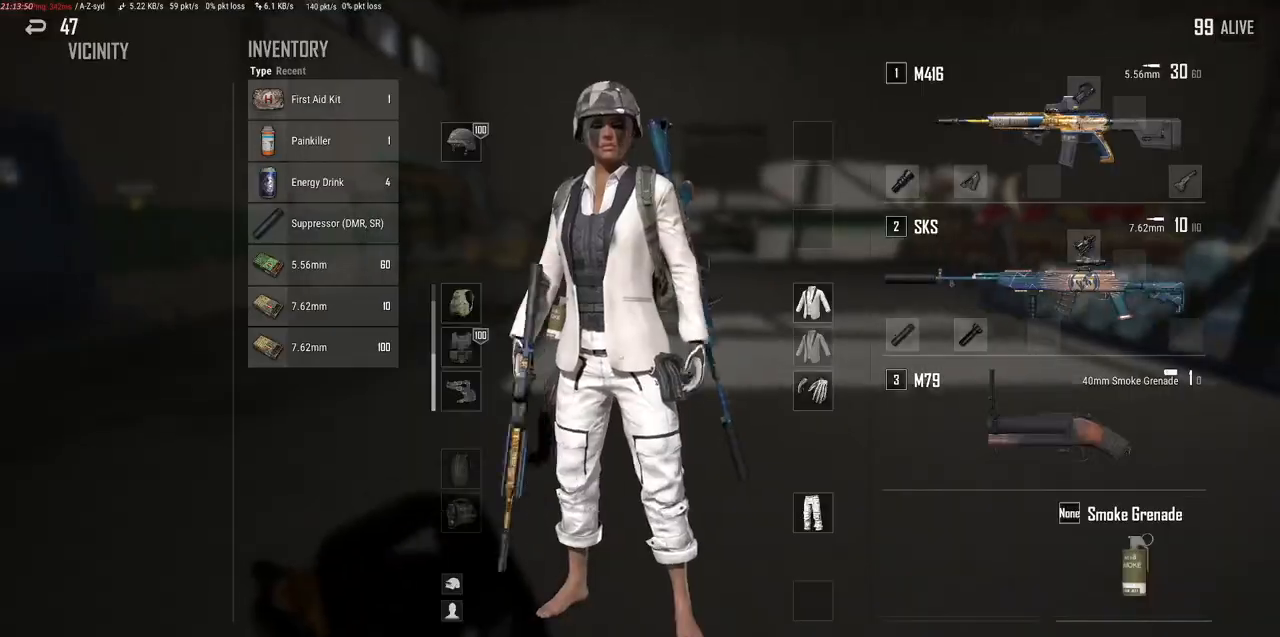
{"keys": ["w"], "mouse": [], "events": []}
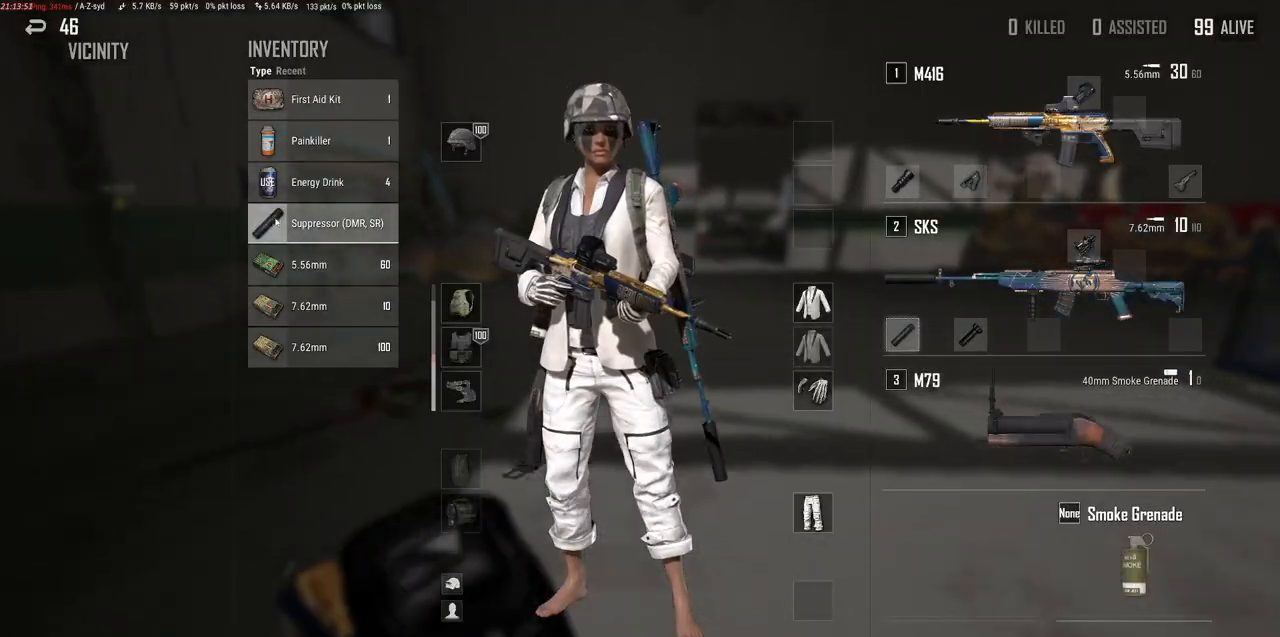
{"keys": [], "mouse": [], "events": [[50, "a", "down"], [184, "a", "up"], [267, "w", "up"]]}
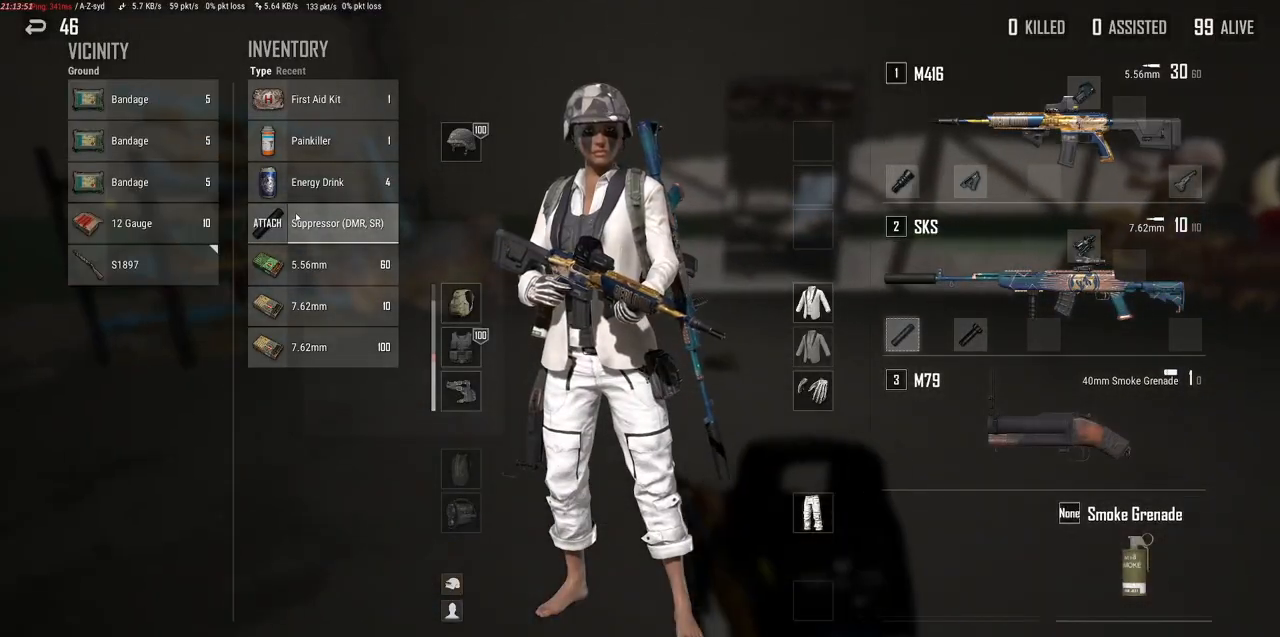
{"keys": [], "mouse": [], "events": [[100, "w", "down"], [134, "mouse_right", "down"], [184, "a", "down"], [184, "w", "up"], [234, "mouse_right", "up"], [350, "a", "up"]]}
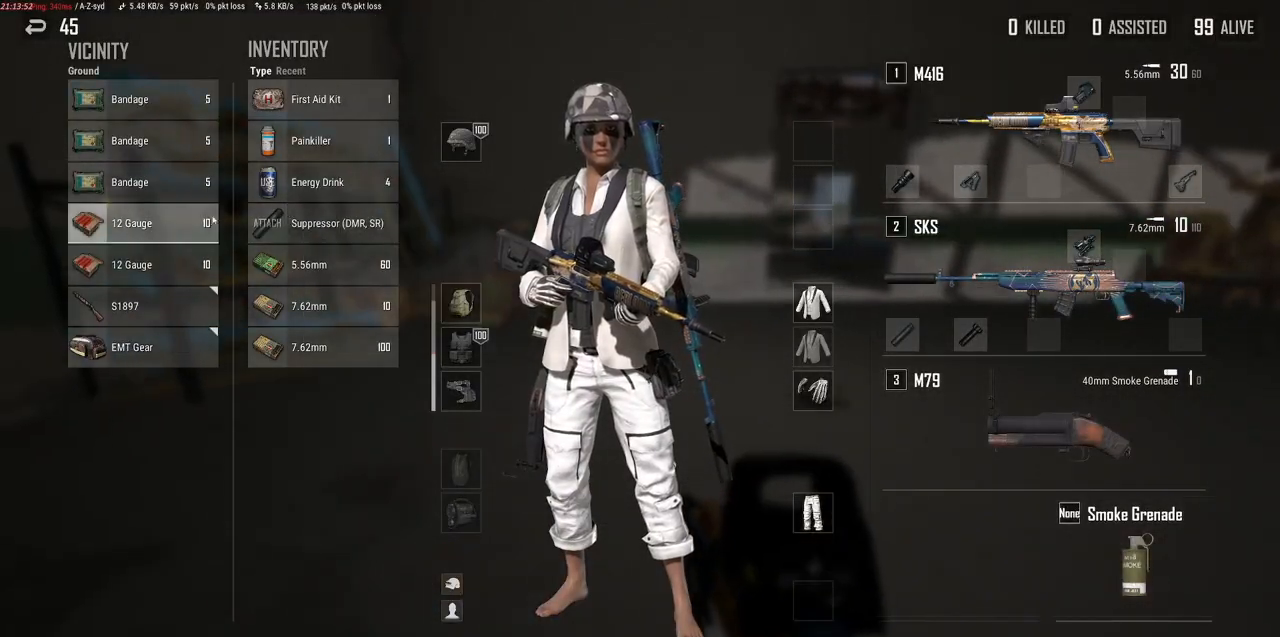
{"keys": [], "mouse": [], "events": [[267, "mouse_right", "down"], [350, "mouse_right", "up"]]}
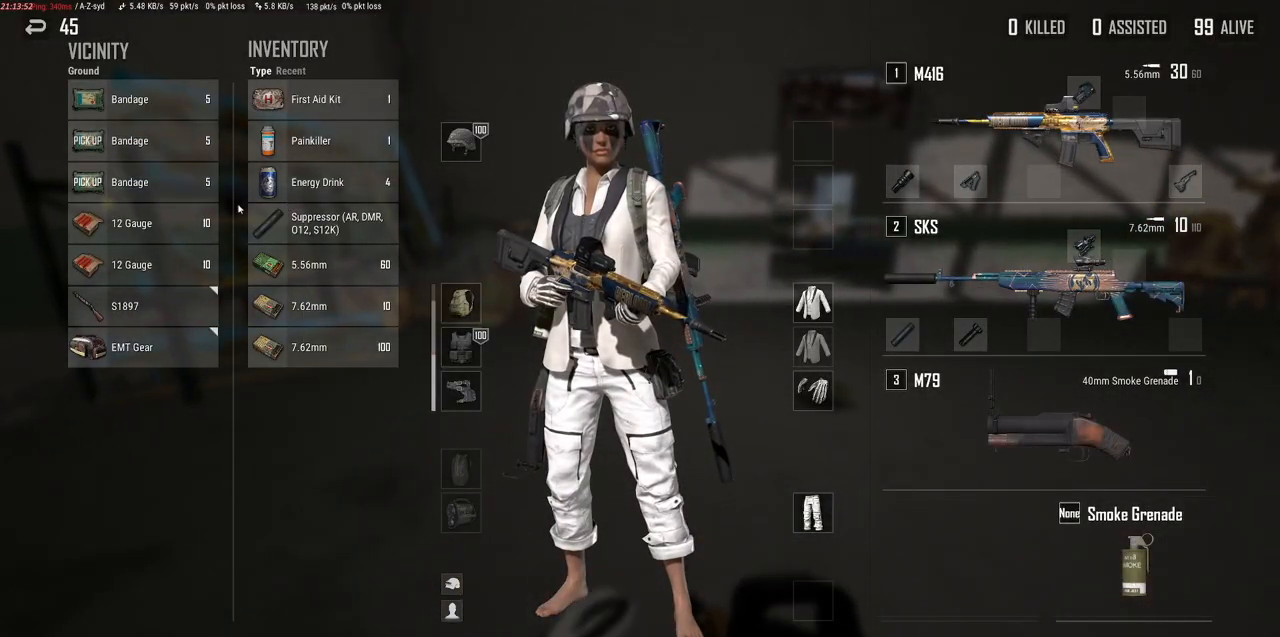
{"keys": [], "mouse": [], "events": [[317, "mouse_right", "down"], [384, "mouse_right", "up"]]}
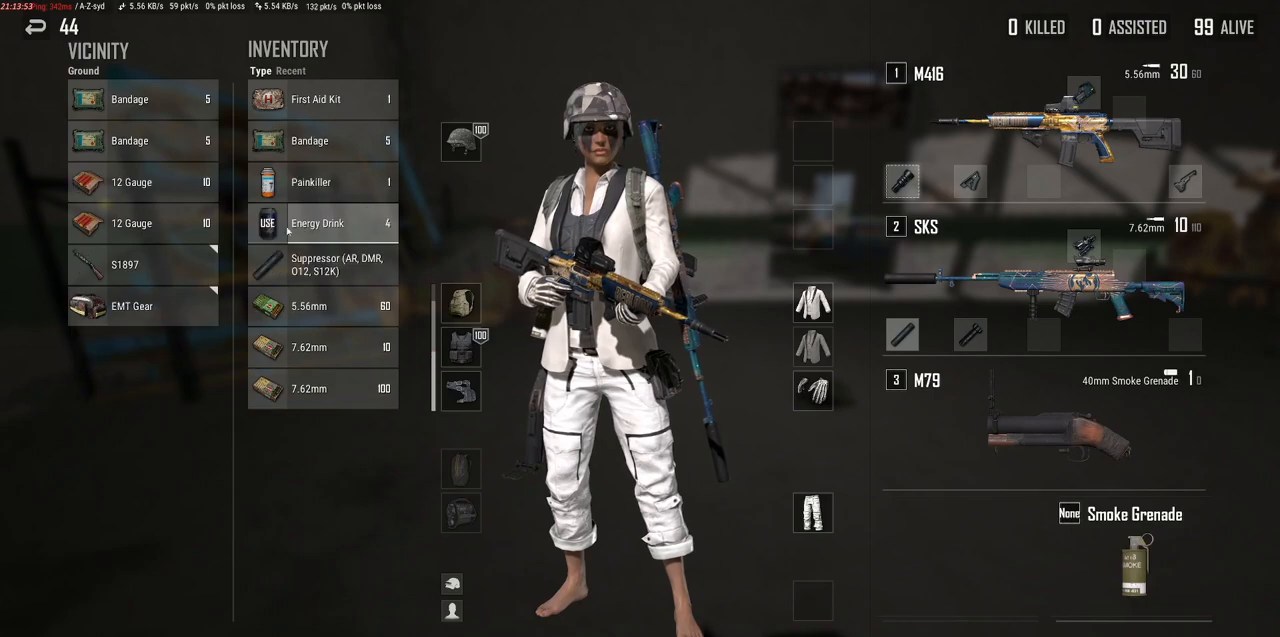
{"keys": [], "mouse": [], "events": []}
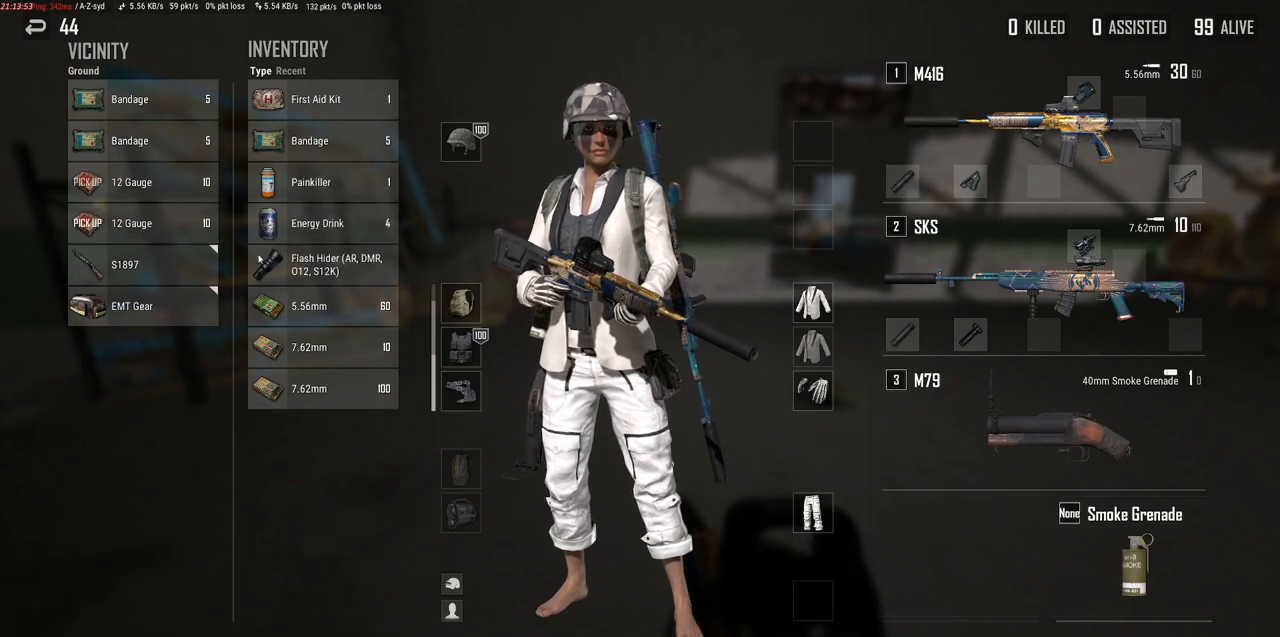
{"keys": [], "mouse": [], "events": [[167, "mouse_left", "down"], [284, "mouse_left", "up"]]}
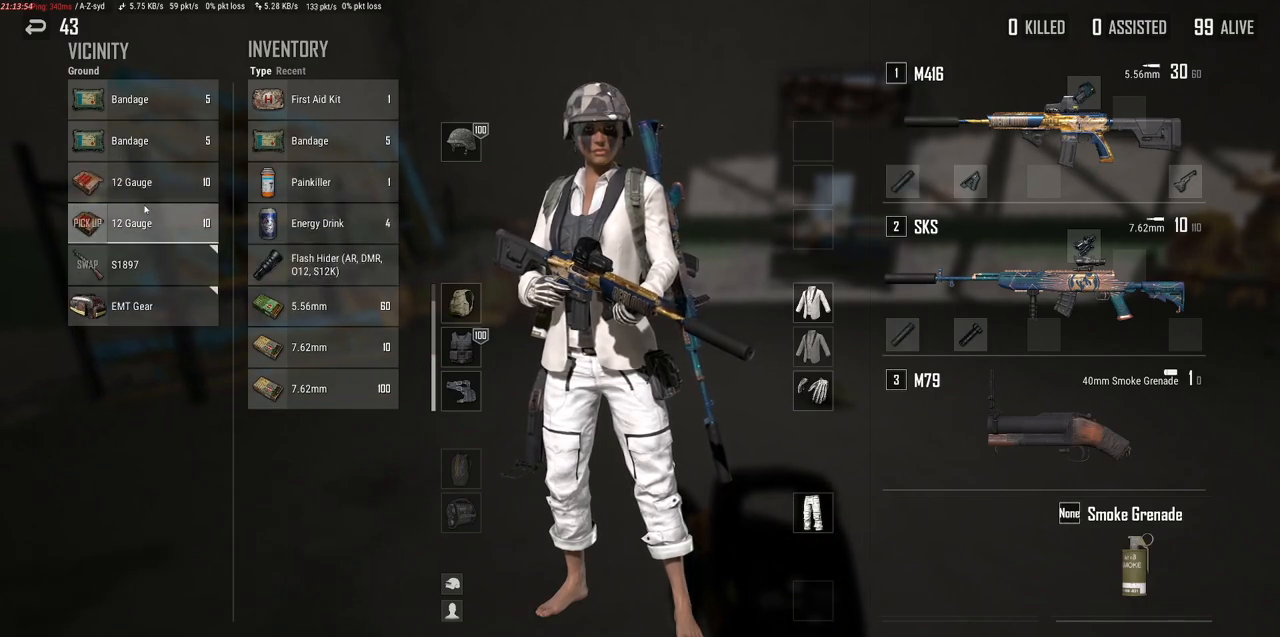
{"keys": [], "mouse": [], "events": []}
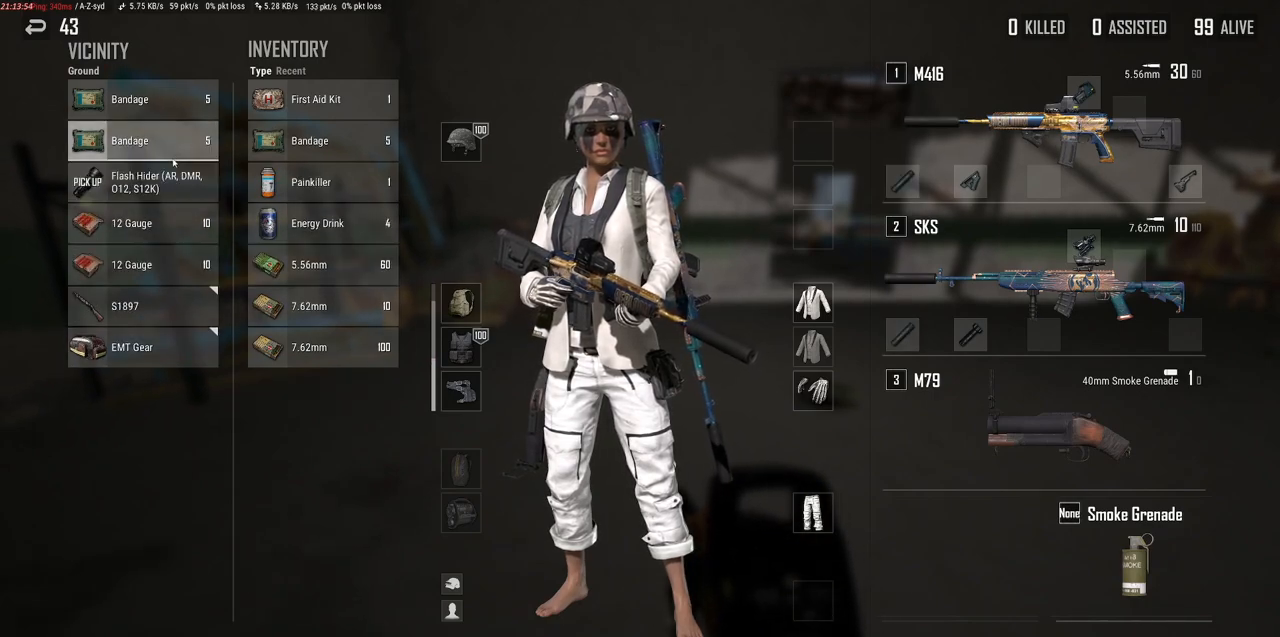
{"keys": [], "mouse": [], "events": []}
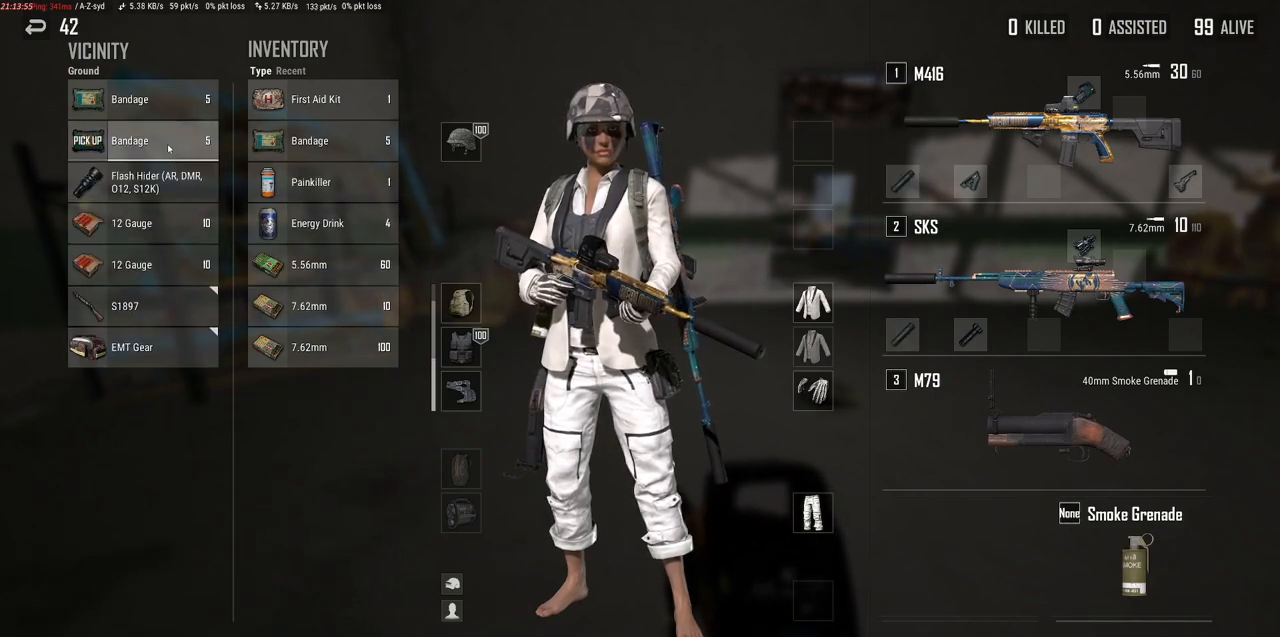
{"keys": ["alt"], "mouse": ["right"], "events": [[300, "alt", "down"], [434, "mouse_right", "down"]]}
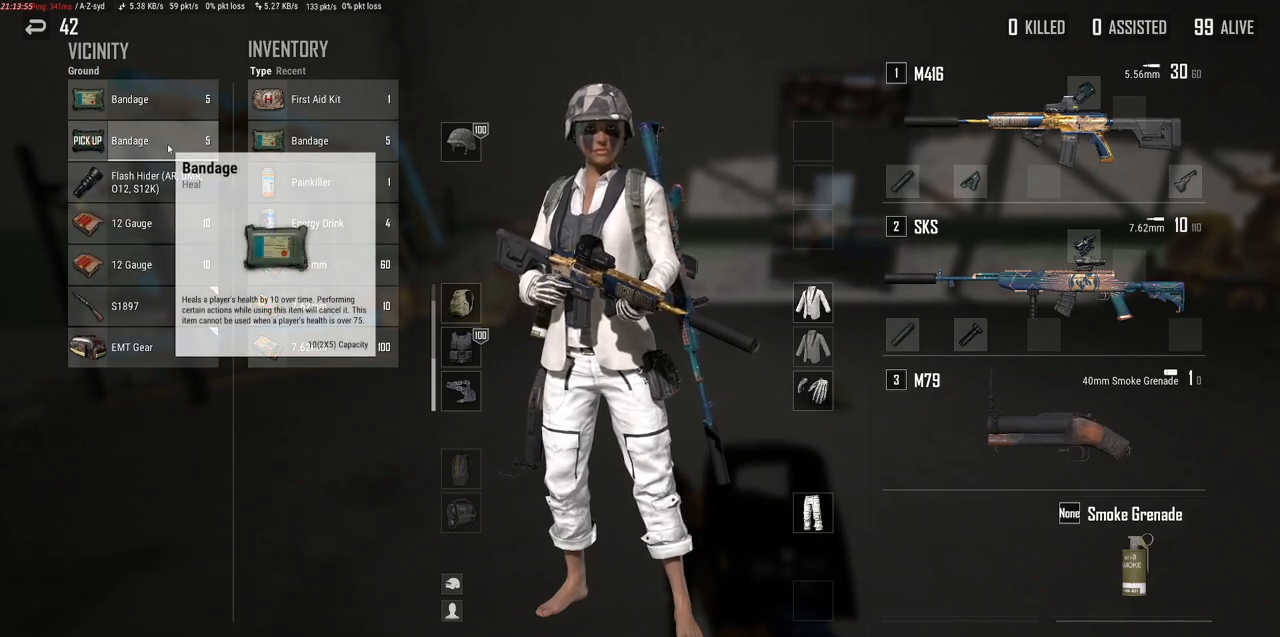
{"keys": [], "mouse": [], "events": [[17, "mouse_right", "up"], [184, "alt", "up"]]}
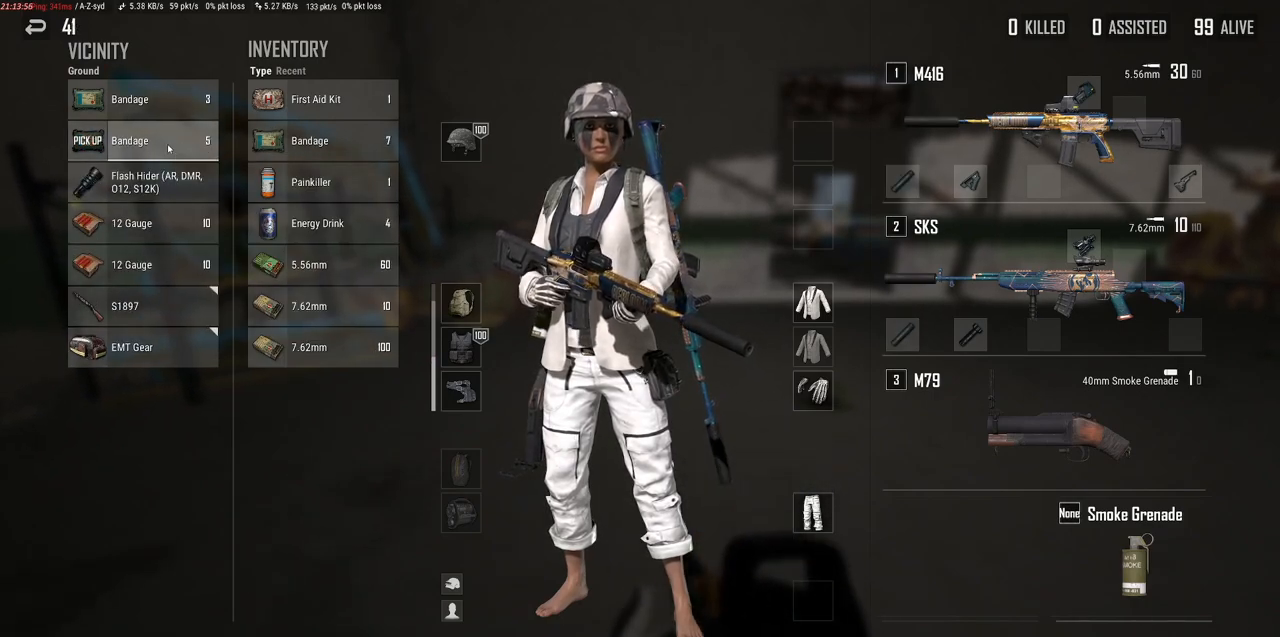
{"keys": [], "mouse": [], "events": []}
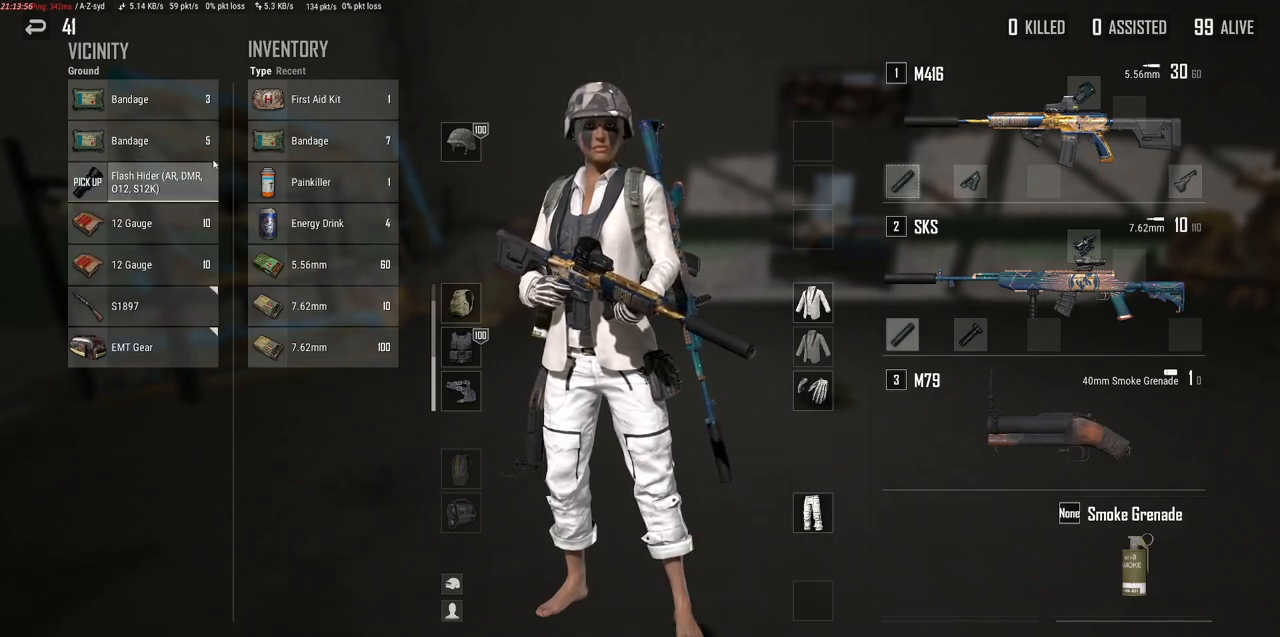
{"keys": ["alt"], "mouse": [], "events": [[234, "alt", "down"], [317, "mouse_right", "down"], [400, "mouse_right", "up"]]}
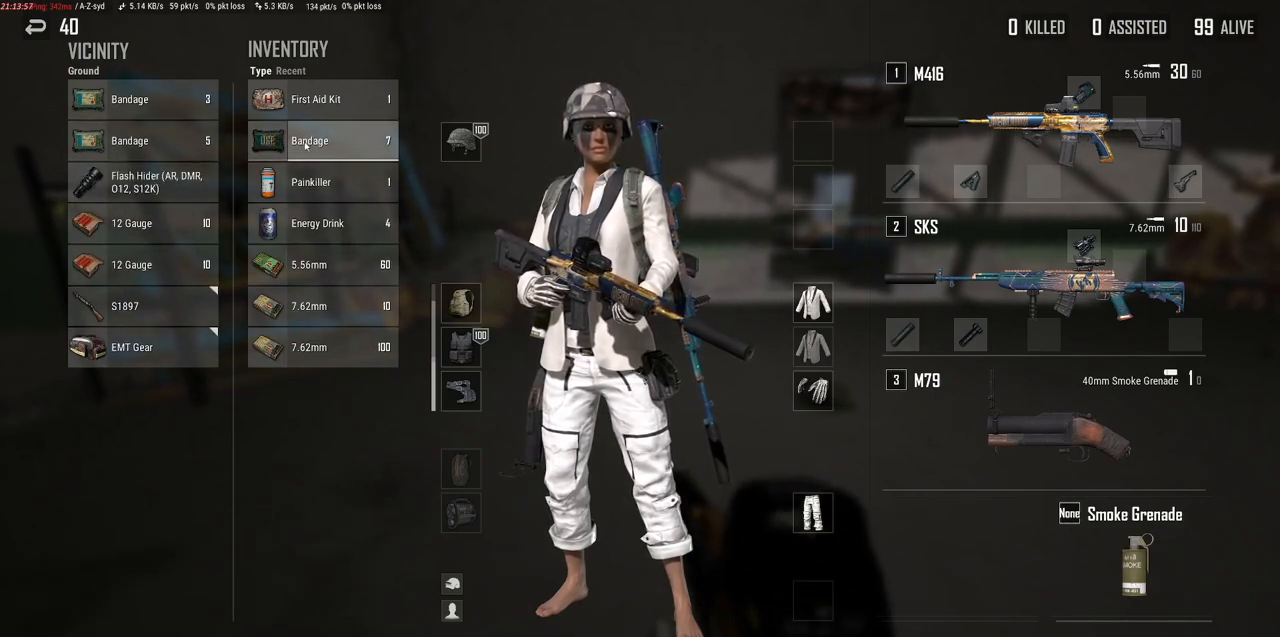
{"keys": ["alt"], "mouse": ["right"], "events": [[500, "mouse_right", "down"]]}